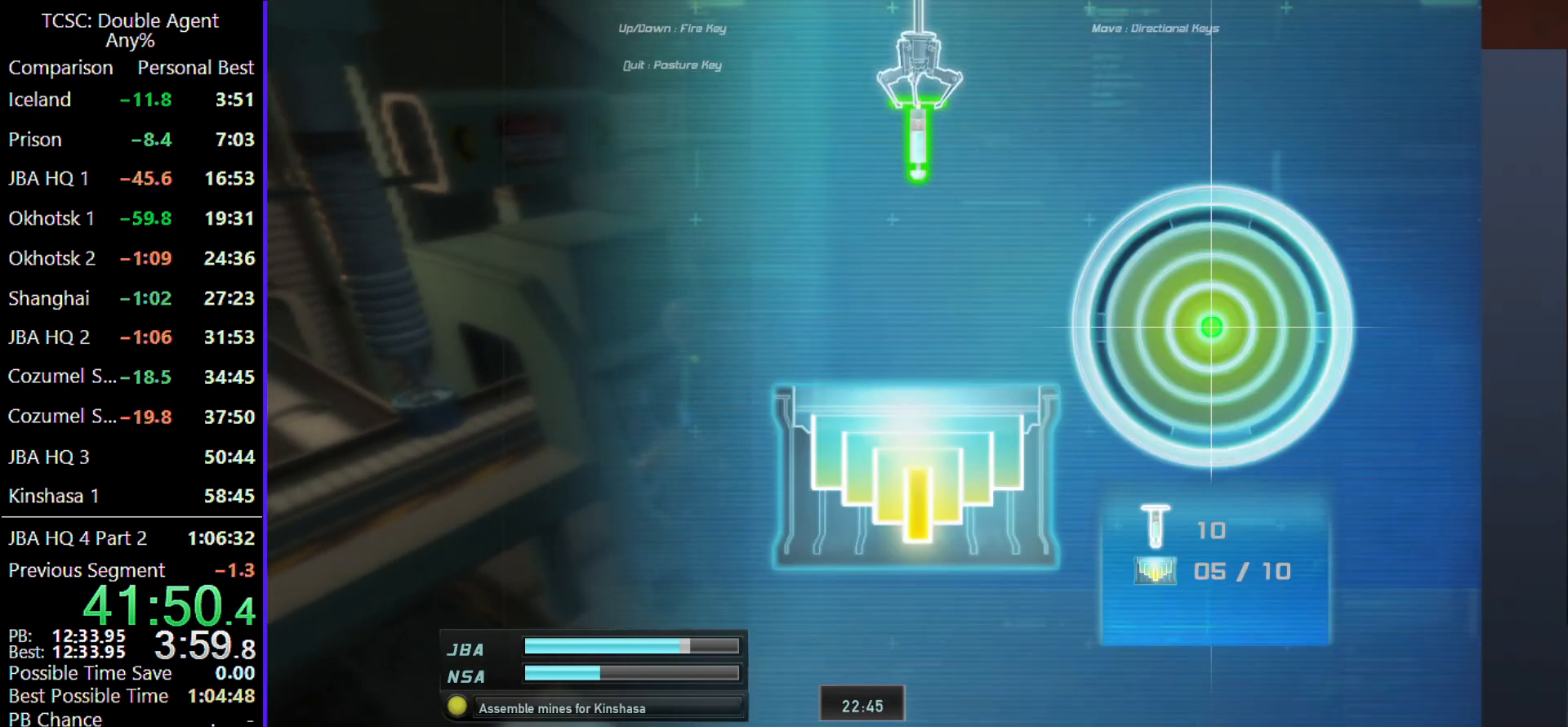
Gameplay with keyboard and mouse; each line is a JSON object with the keys and mouse buttons held at the frame after it. "events" lists presses ("down") and releases ("up") of "1", "2", "3", "4", "5", "a", "alt", "c", "caps_lock", "ctrl", "d", "e", "f", "g", "q", "r", "s", "shift", "space", "t", "tab", "v", "w", "x", "z" and "mouse_wheel" between this image and that frame as [ms after this image, input, new state], when the widget could be followed in between. "mouse_wheel" = the "wheel" button of the "mouse" list. No other keys are recorded. "wheel" means that the mouse wheel is clicked or scrolled. Not read: mouse_move.
{"keys": [], "mouse": [], "events": []}
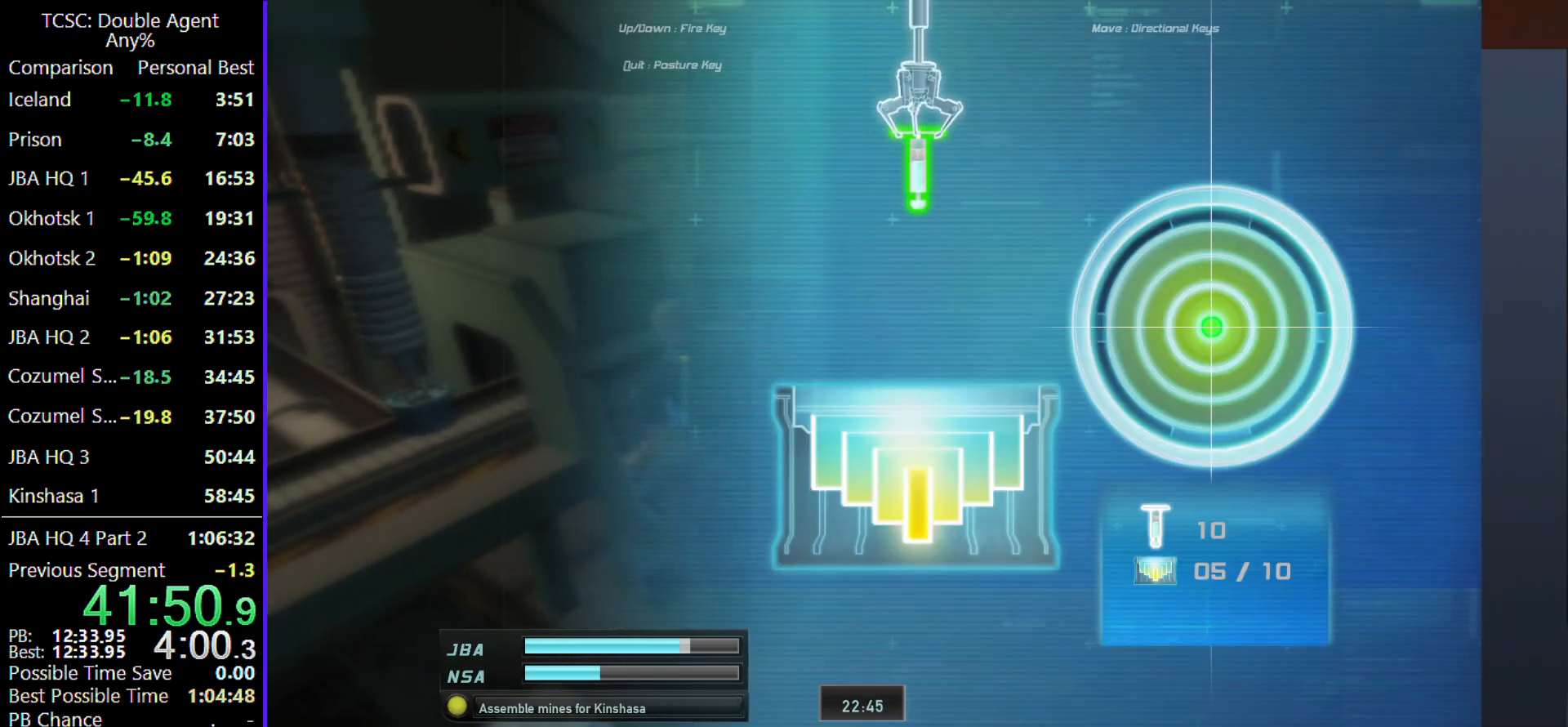
{"keys": [], "mouse": [], "events": []}
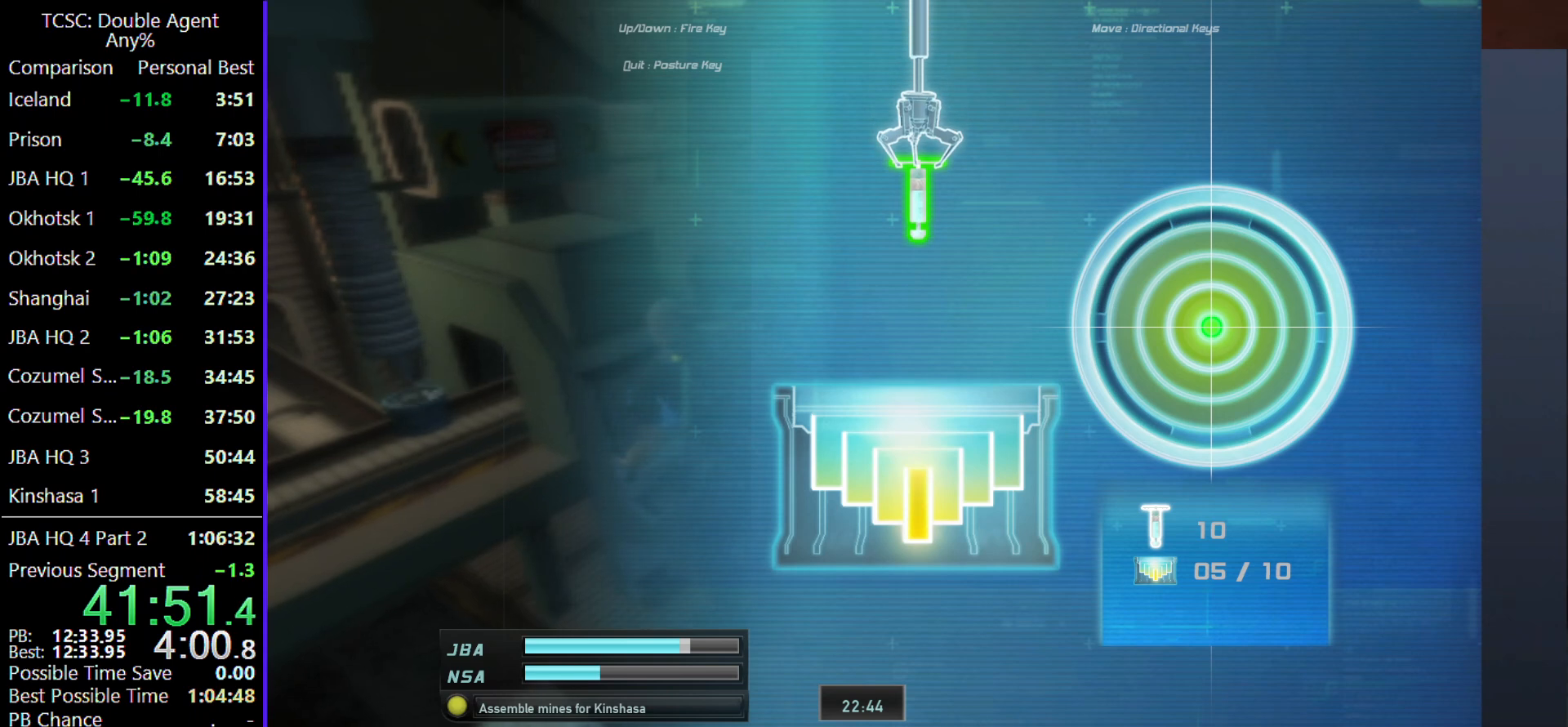
{"keys": [], "mouse": [], "events": []}
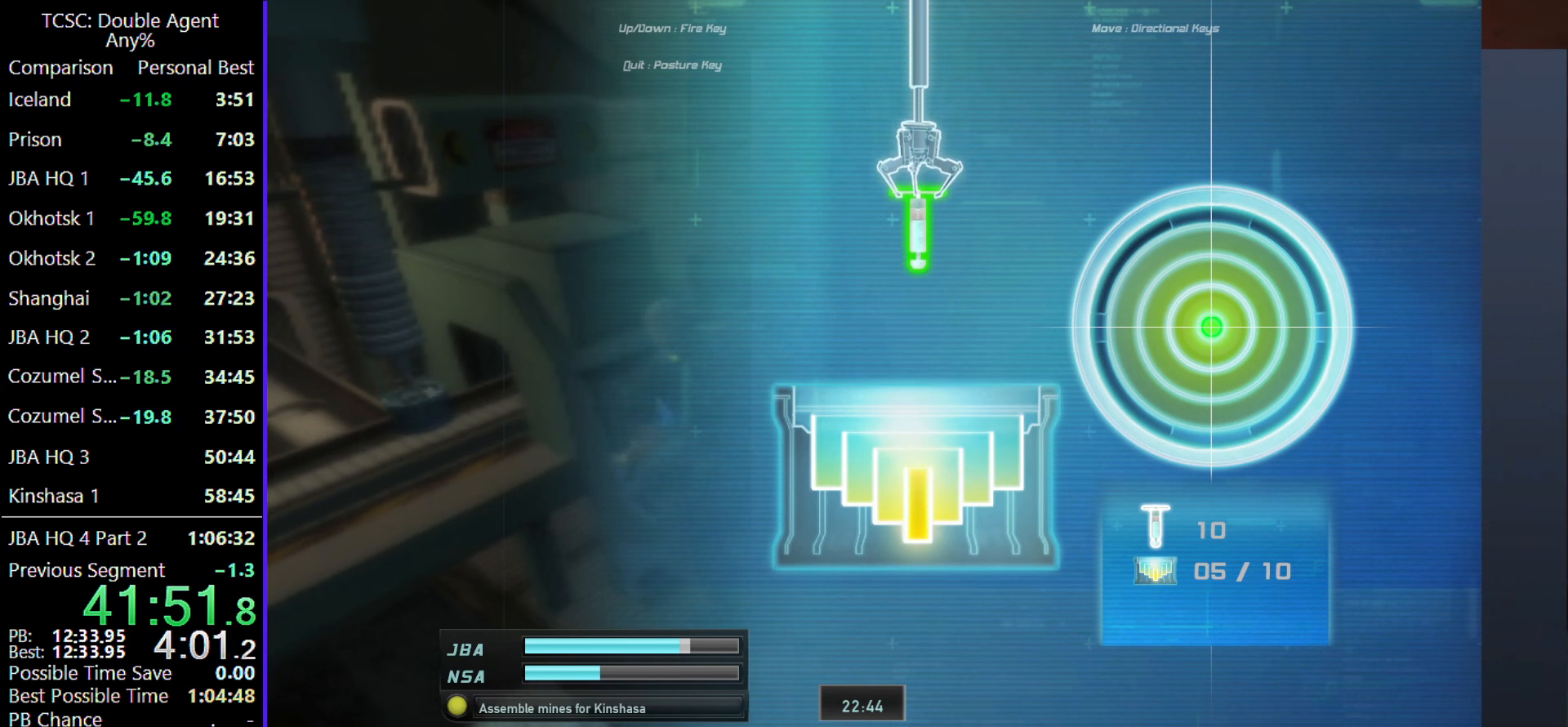
{"keys": [], "mouse": [], "events": []}
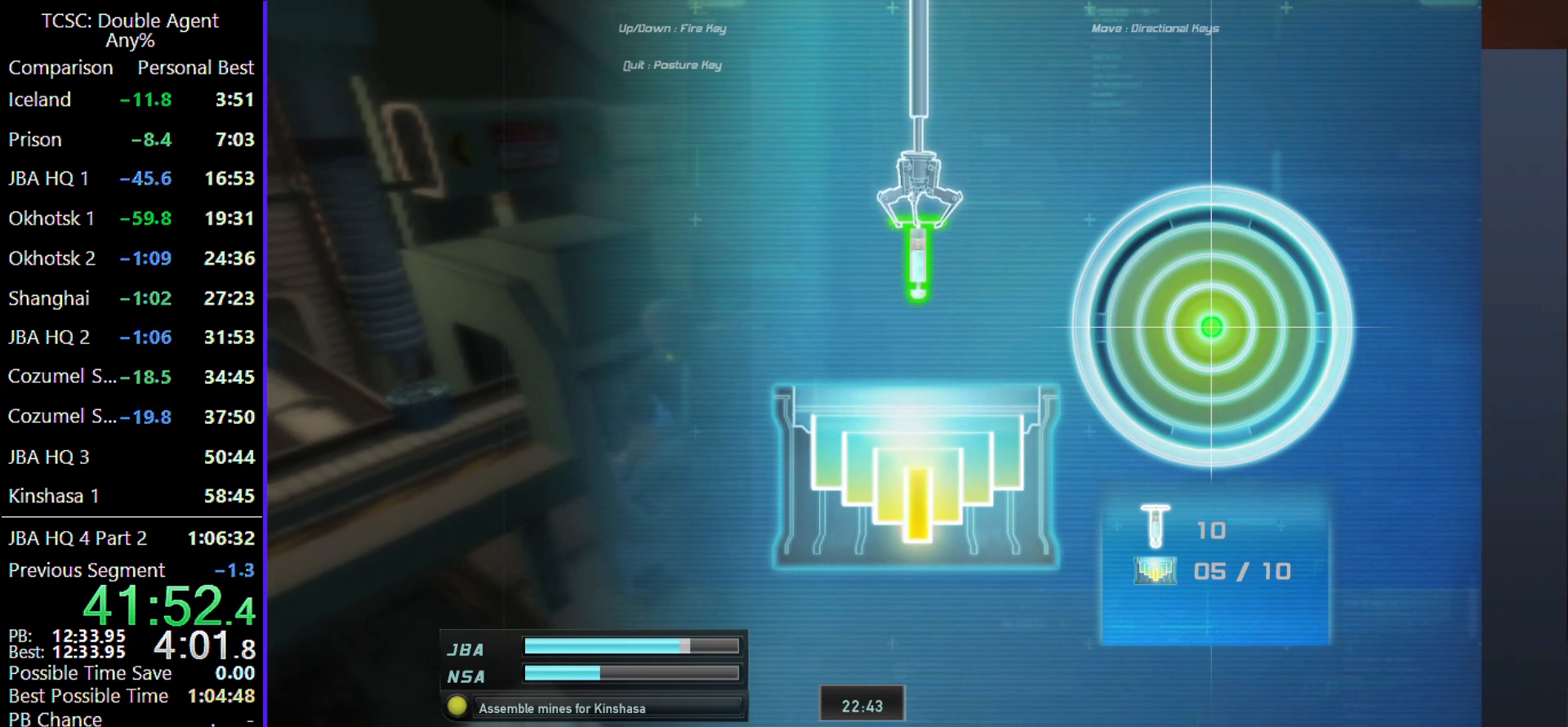
{"keys": [], "mouse": [], "events": []}
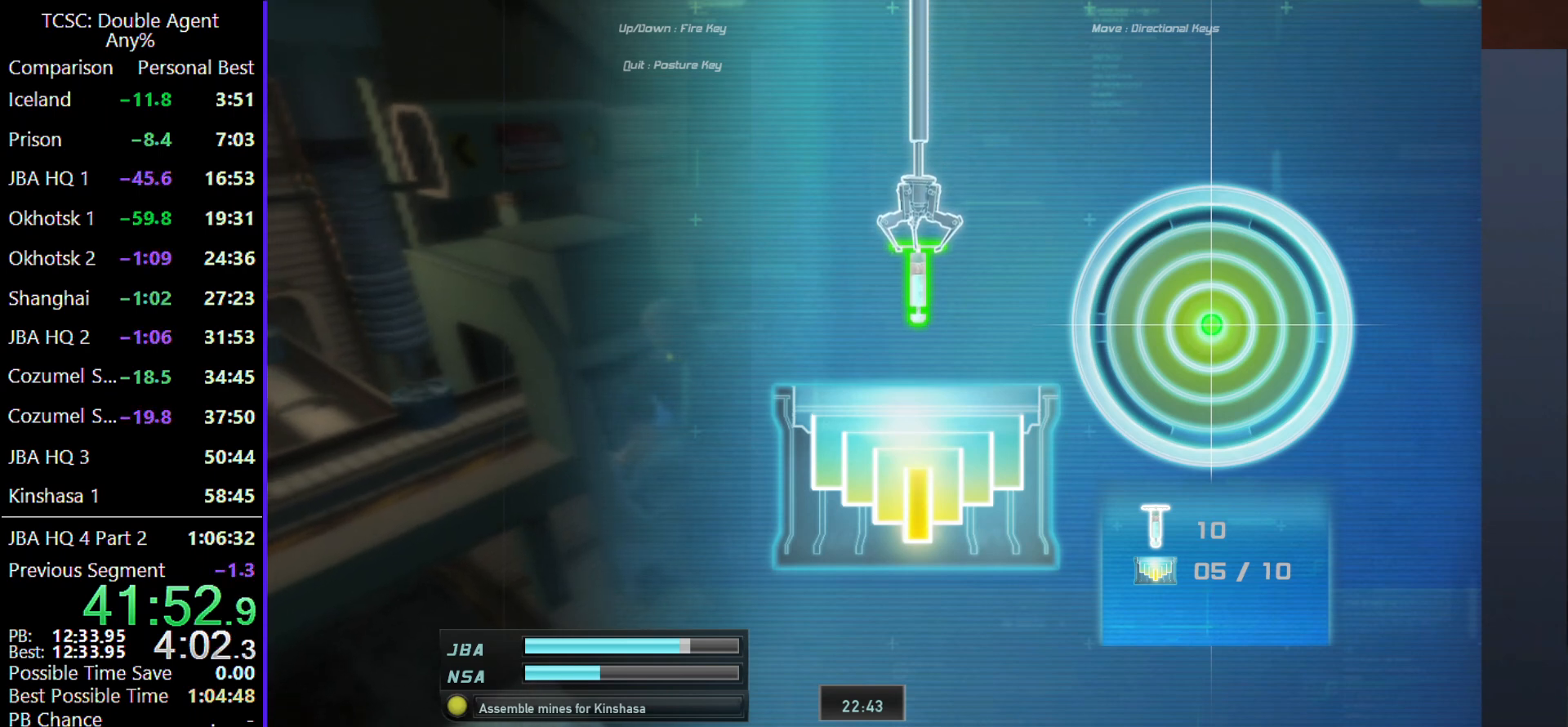
{"keys": [], "mouse": [], "events": []}
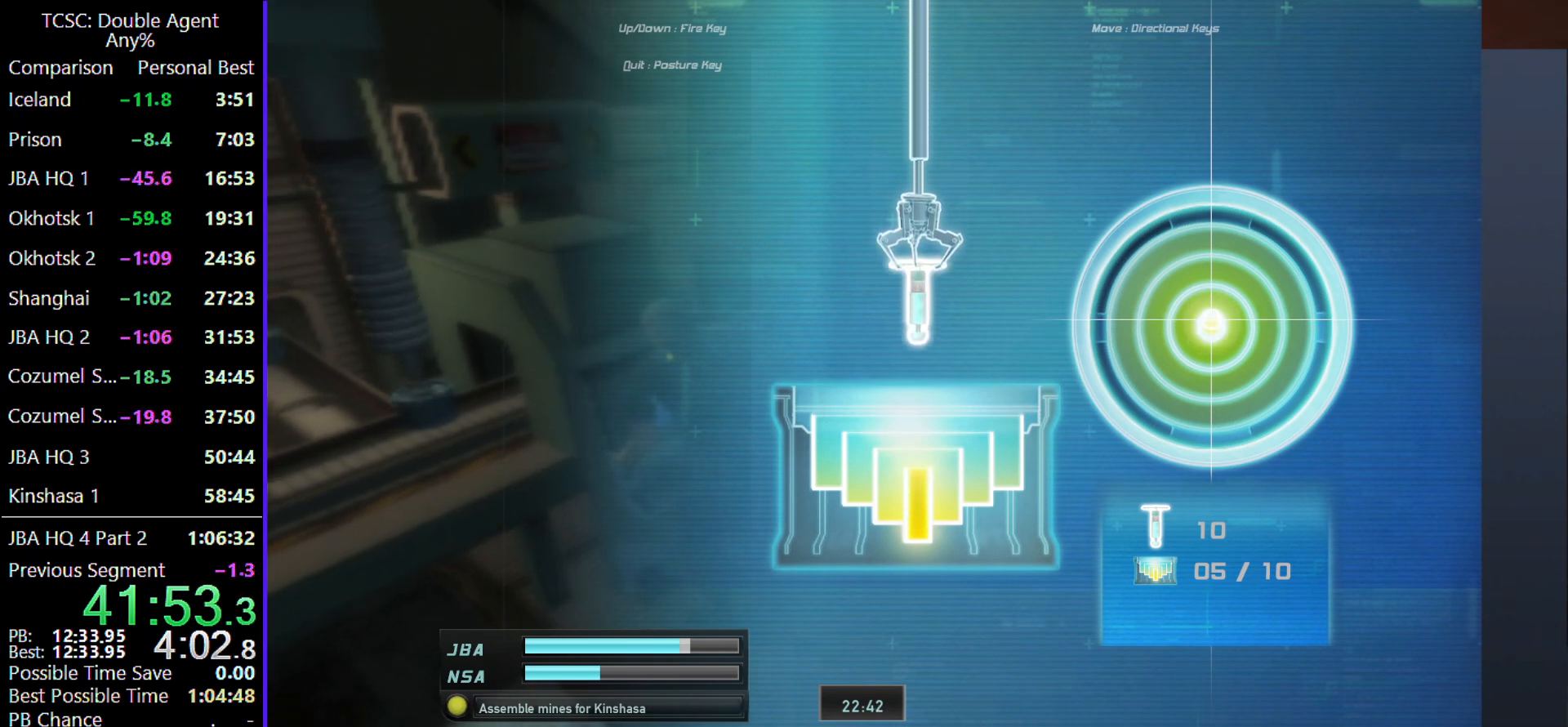
{"keys": ["s"], "mouse": [], "events": [[133, "s", "down"]]}
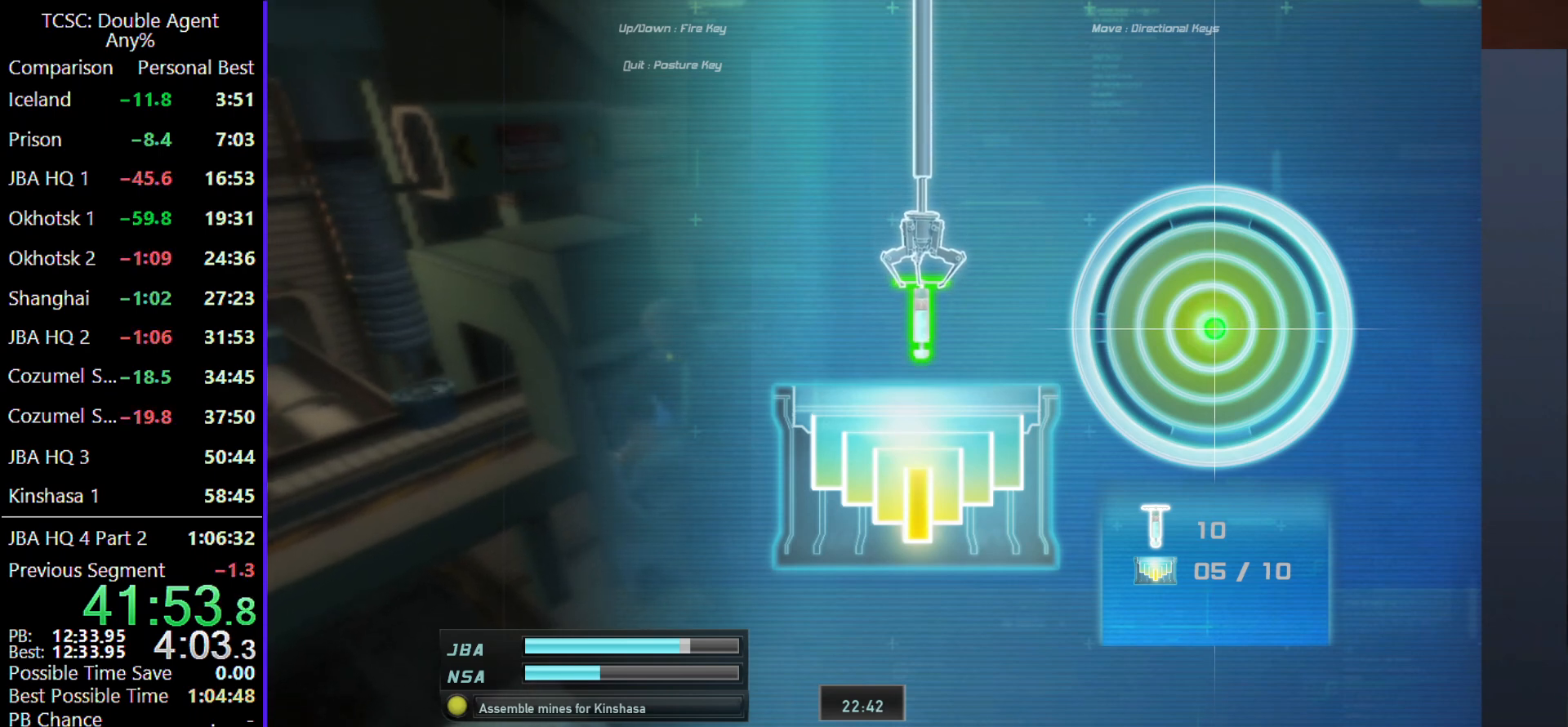
{"keys": [], "mouse": [], "events": [[133, "s", "up"]]}
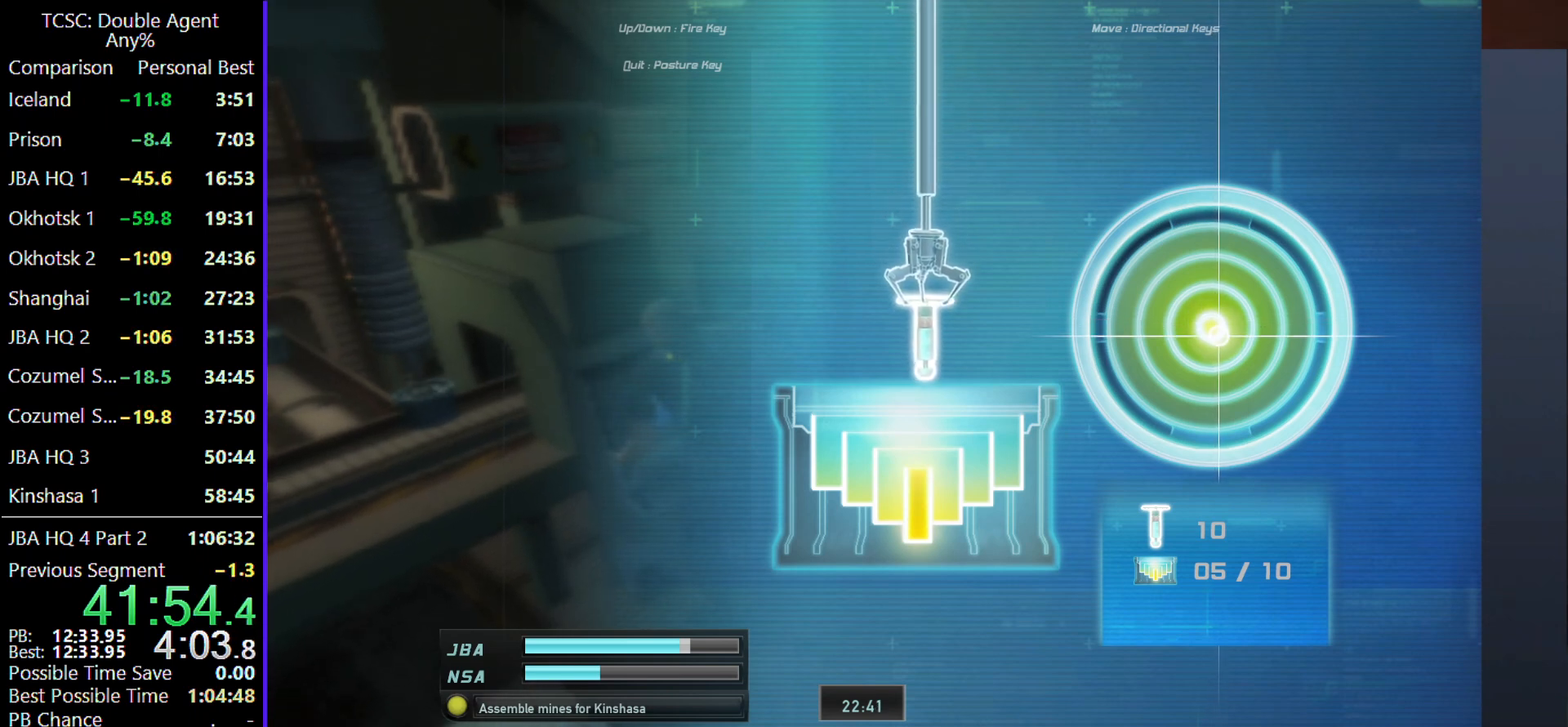
{"keys": ["a", "w"], "mouse": [], "events": [[67, "w", "down"], [100, "a", "down"]]}
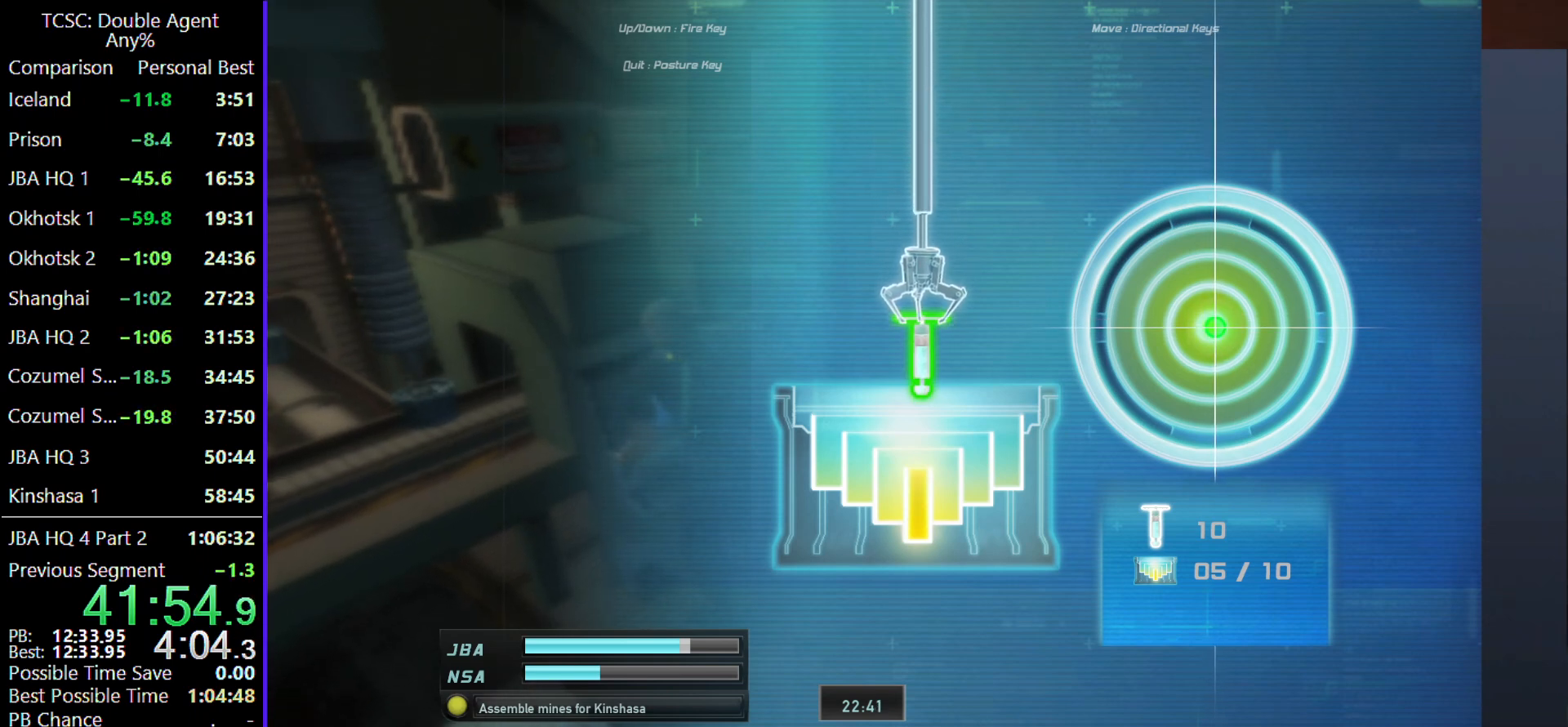
{"keys": ["s"], "mouse": [], "events": [[167, "w", "up"], [267, "a", "up"], [300, "s", "down"]]}
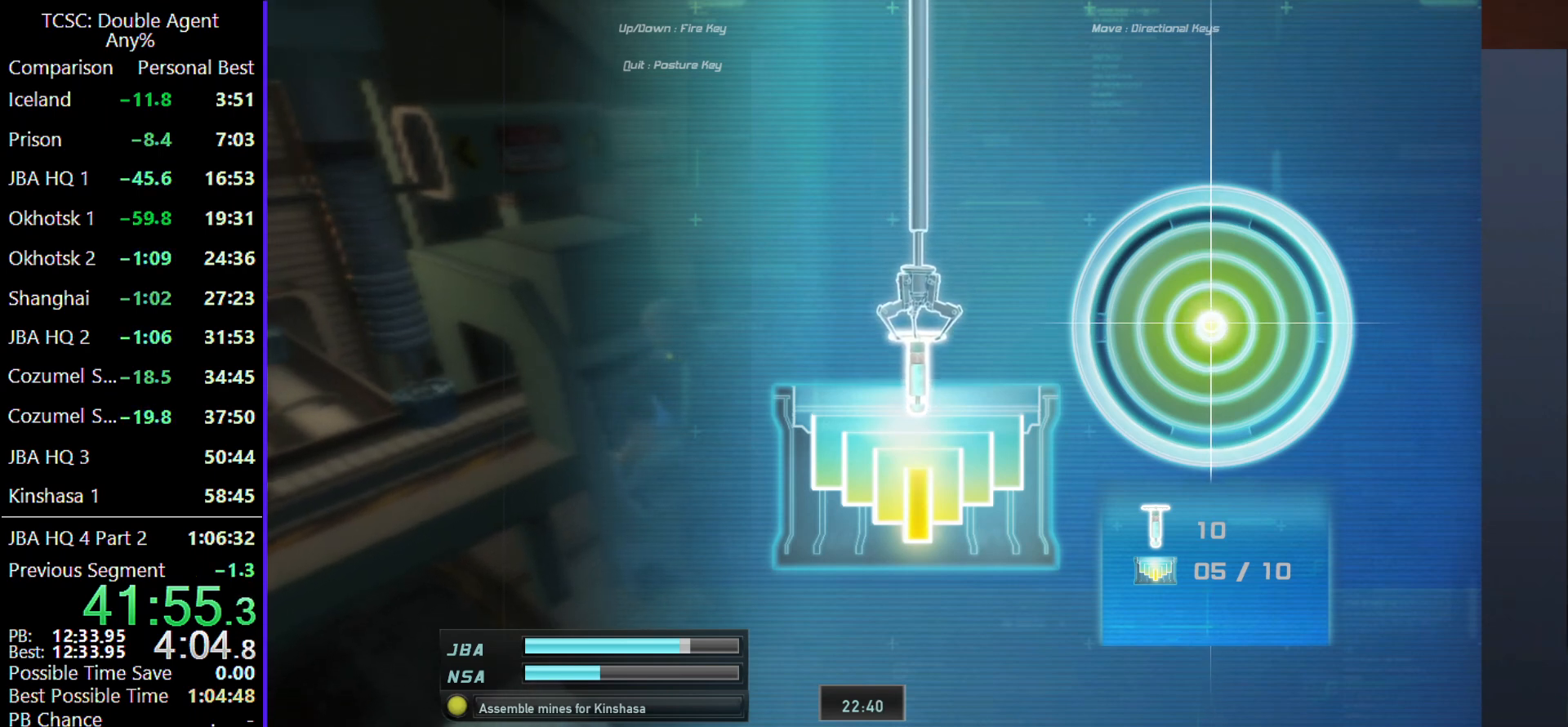
{"keys": [], "mouse": [], "events": [[100, "d", "down"], [200, "d", "up"], [200, "s", "up"], [300, "s", "down"], [467, "s", "up"]]}
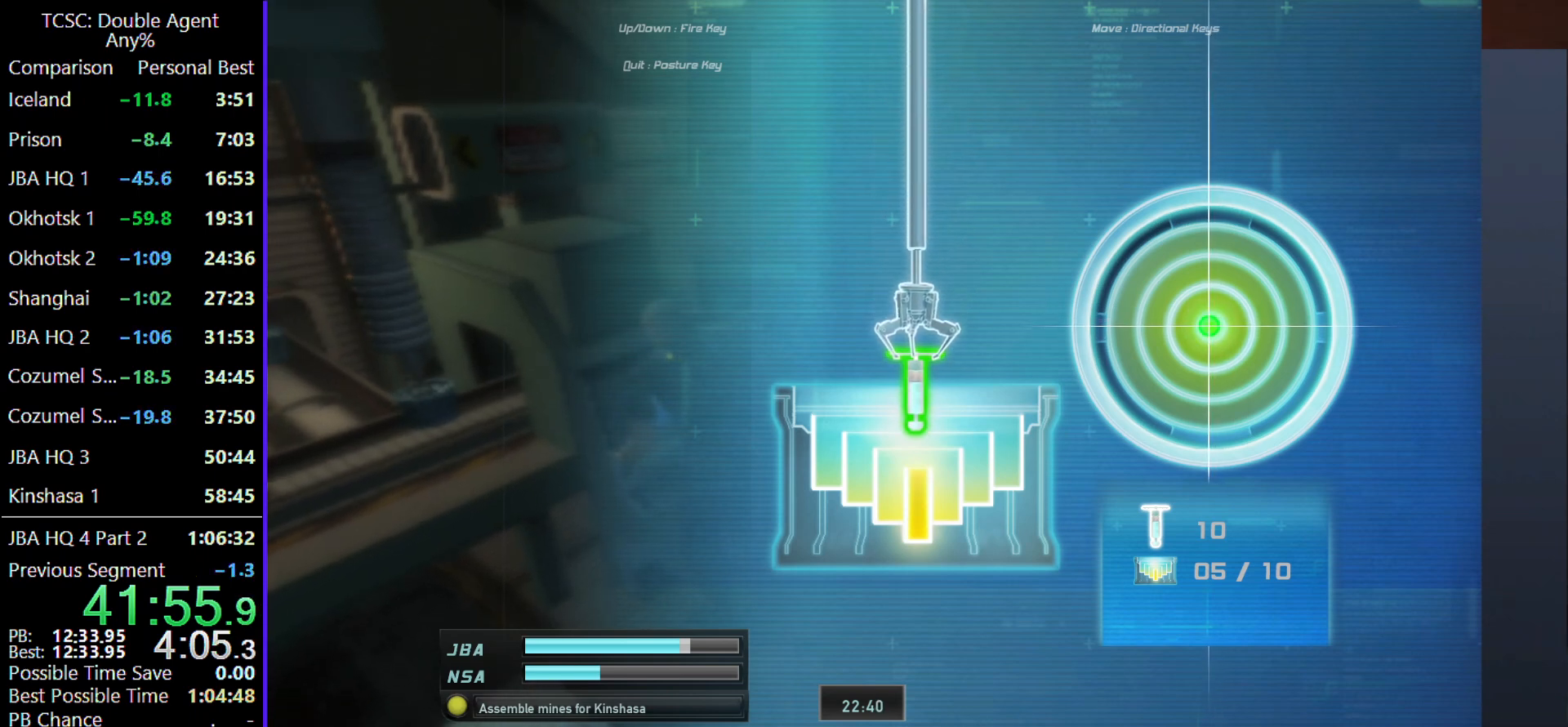
{"keys": ["s"], "mouse": [], "events": [[200, "d", "down"], [400, "s", "down"], [433, "d", "up"]]}
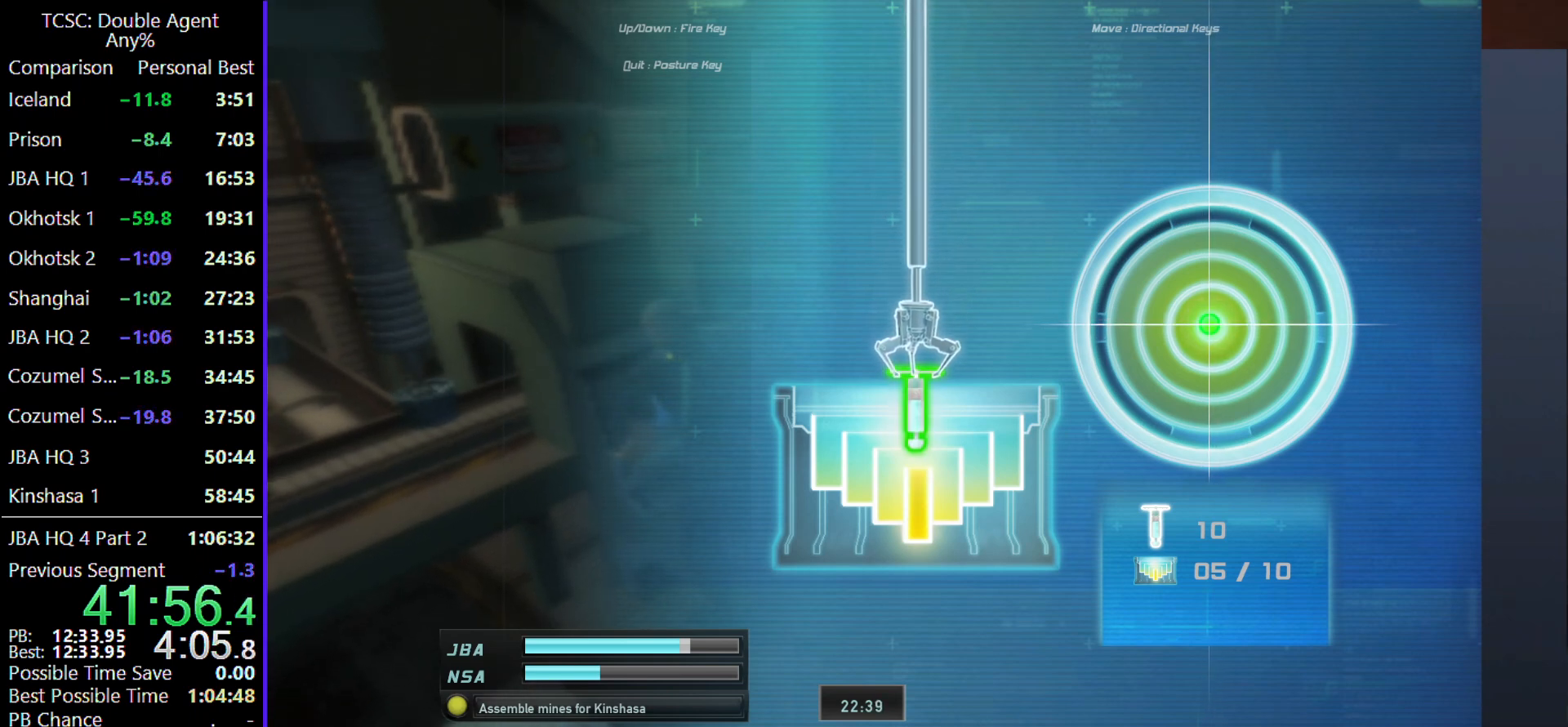
{"keys": ["s"], "mouse": [], "events": [[33, "d", "down"], [267, "s", "up"], [400, "s", "down"], [467, "d", "up"]]}
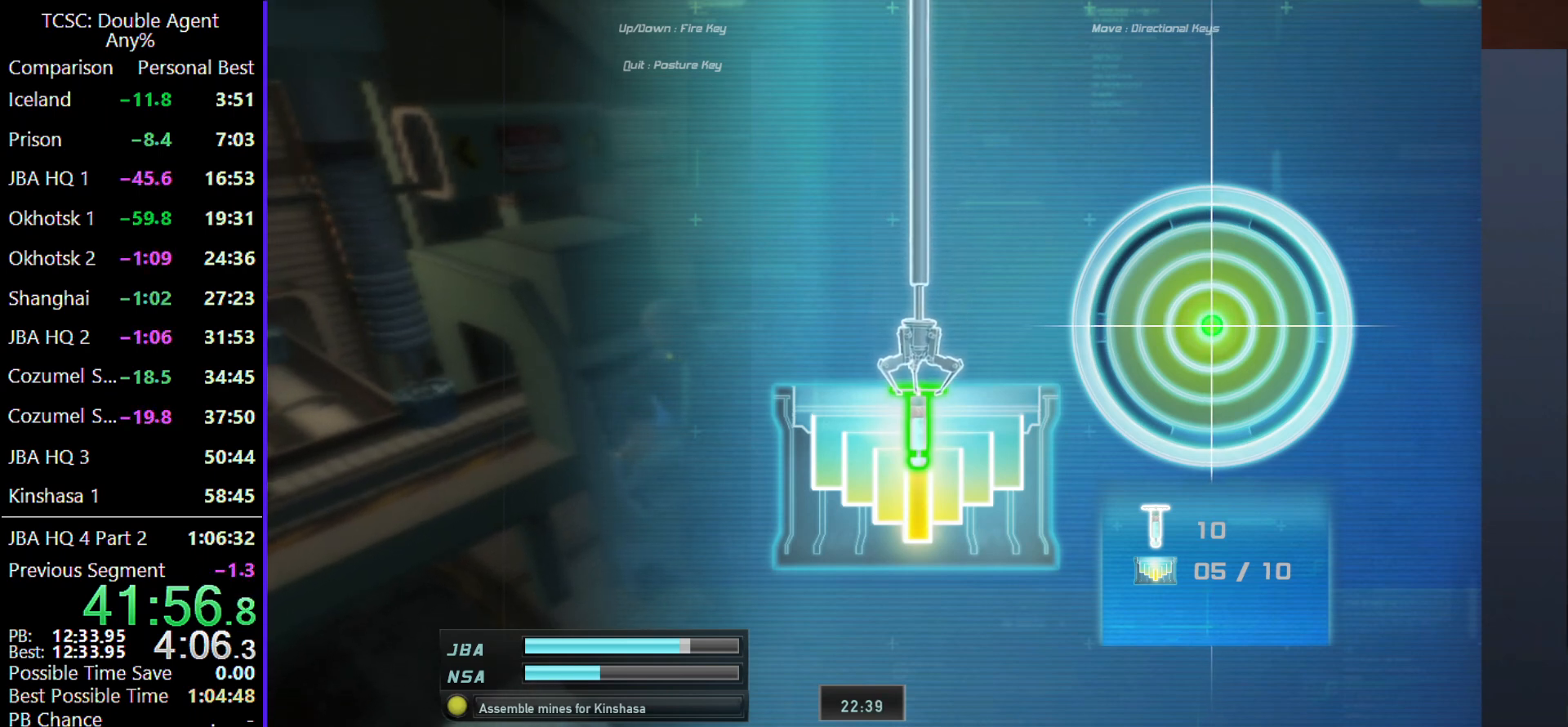
{"keys": [], "mouse": [], "events": [[100, "s", "up"], [367, "s", "down"], [433, "s", "up"]]}
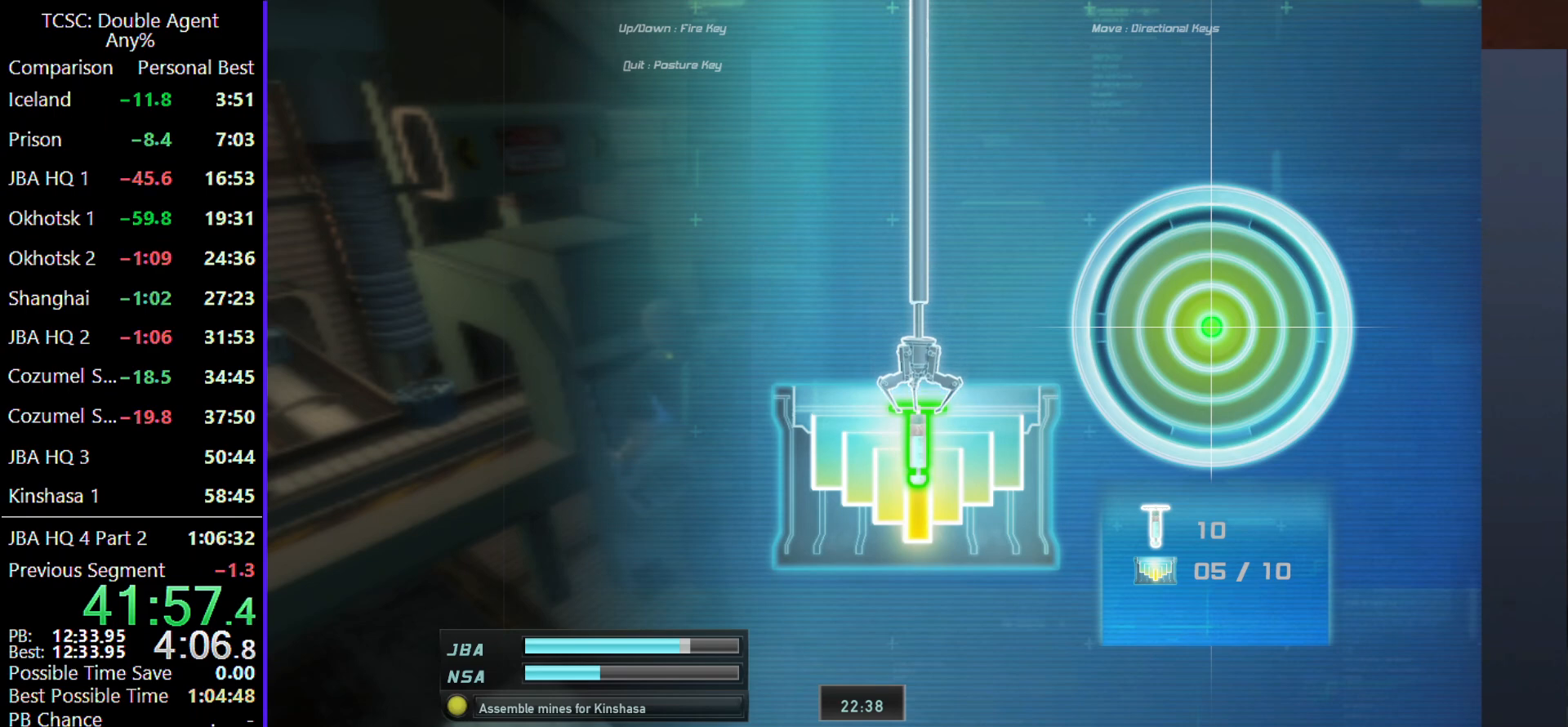
{"keys": [], "mouse": [], "events": []}
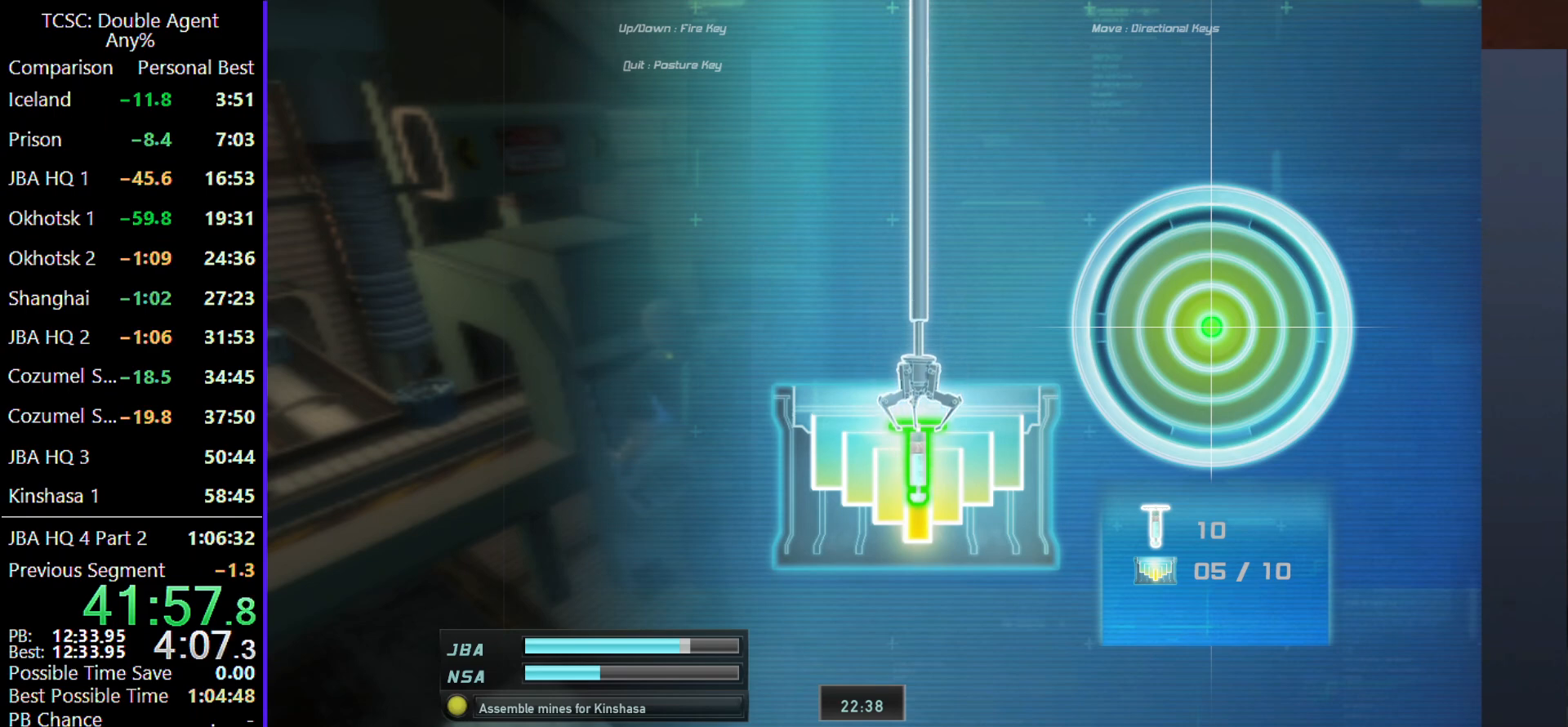
{"keys": [], "mouse": [], "events": []}
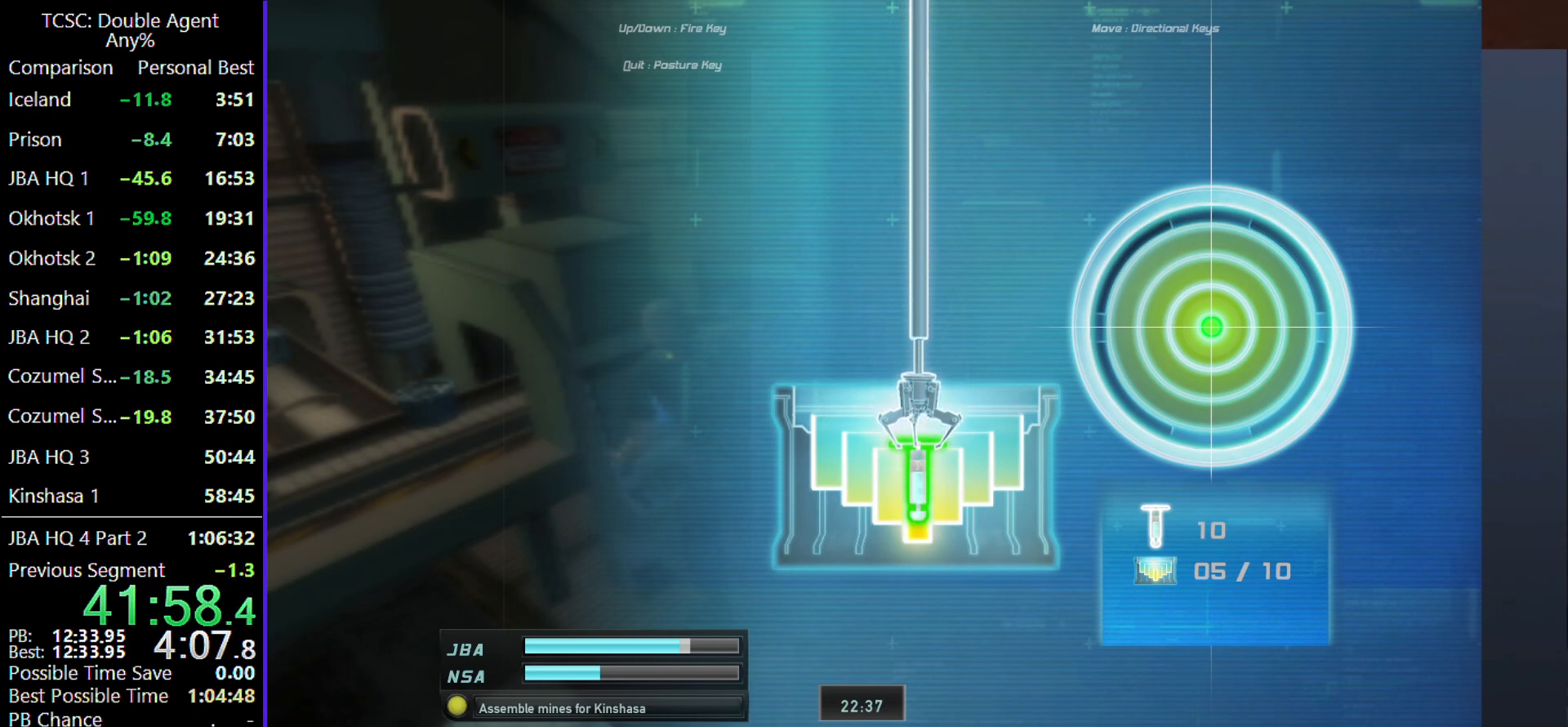
{"keys": [], "mouse": [], "events": []}
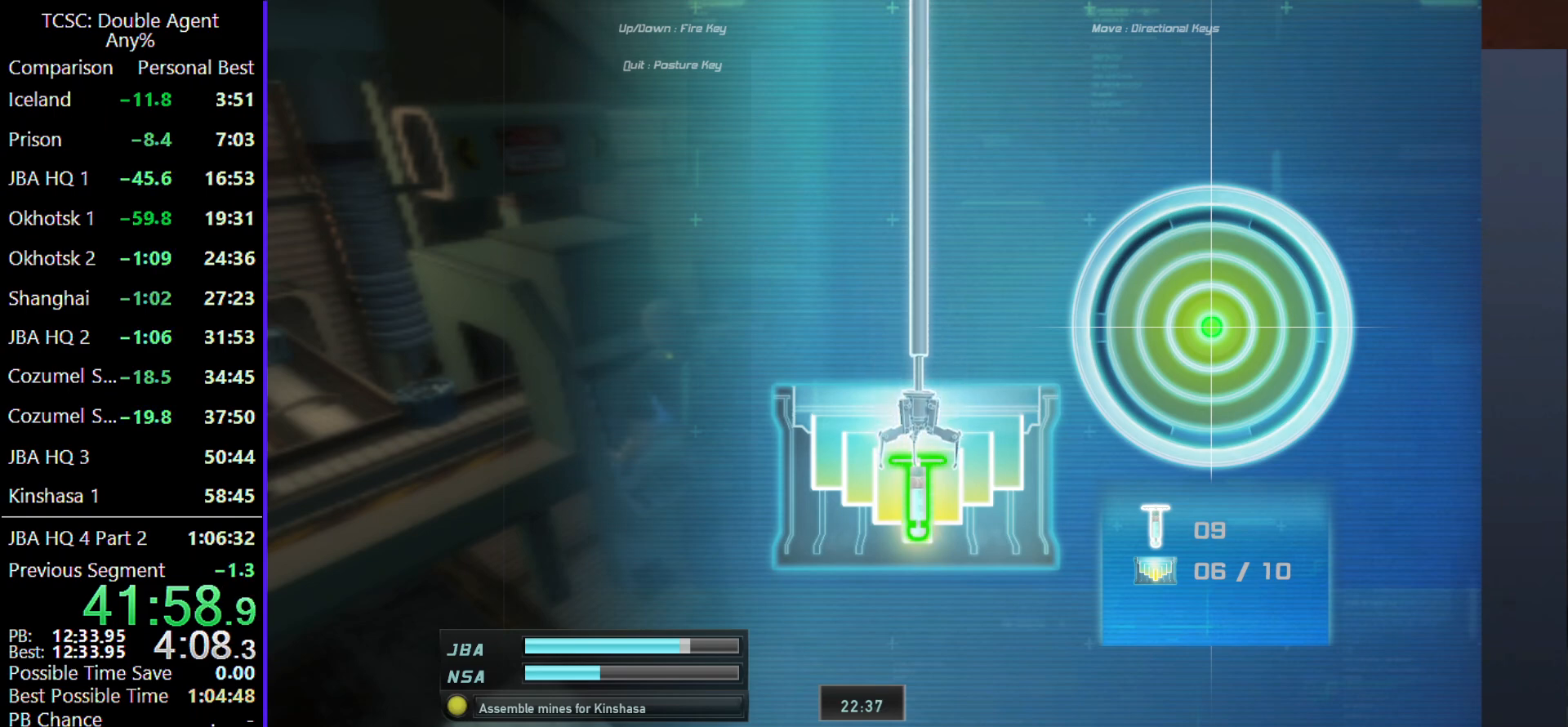
{"keys": [], "mouse": [], "events": [[333, "c", "down"], [500, "c", "up"]]}
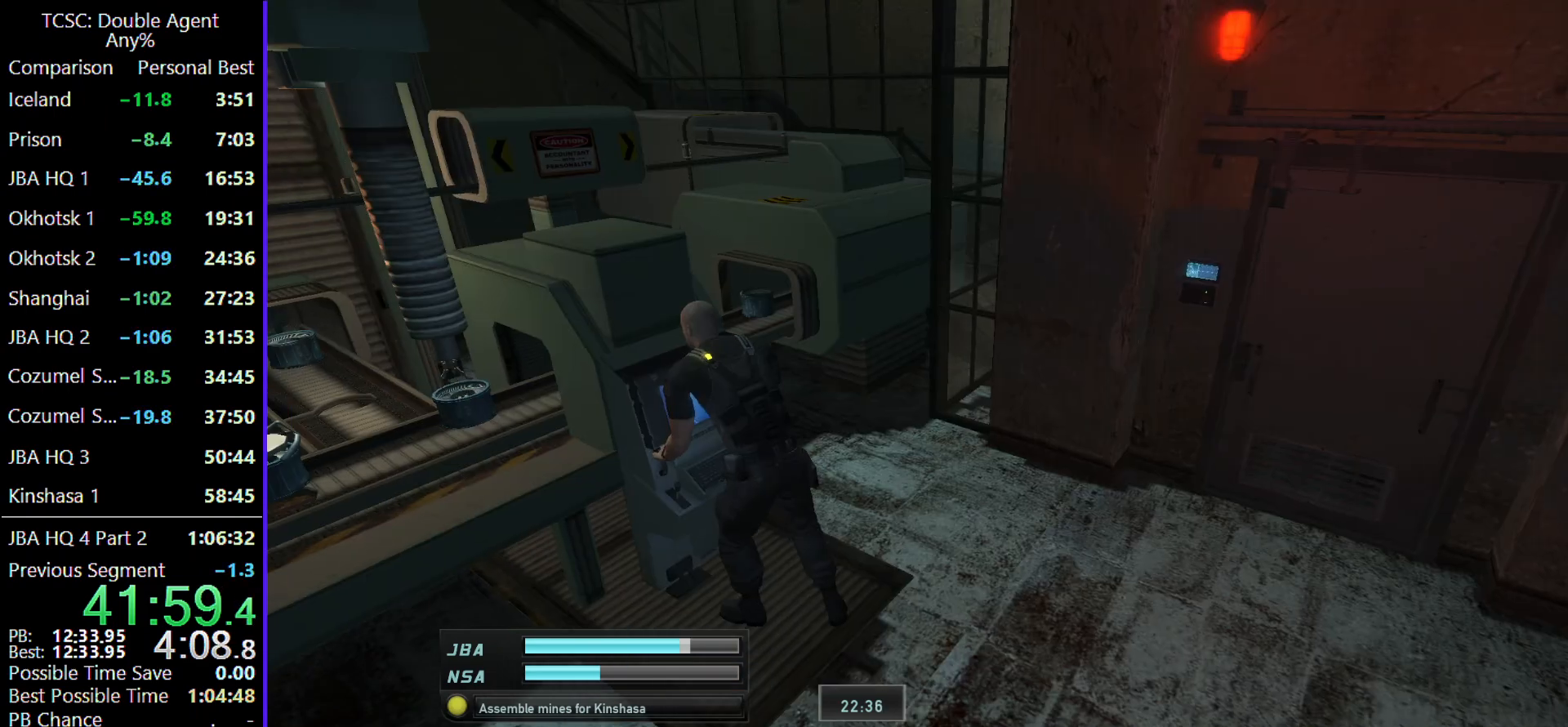
{"keys": [], "mouse": [], "events": [[333, "space", "down"], [467, "space", "up"]]}
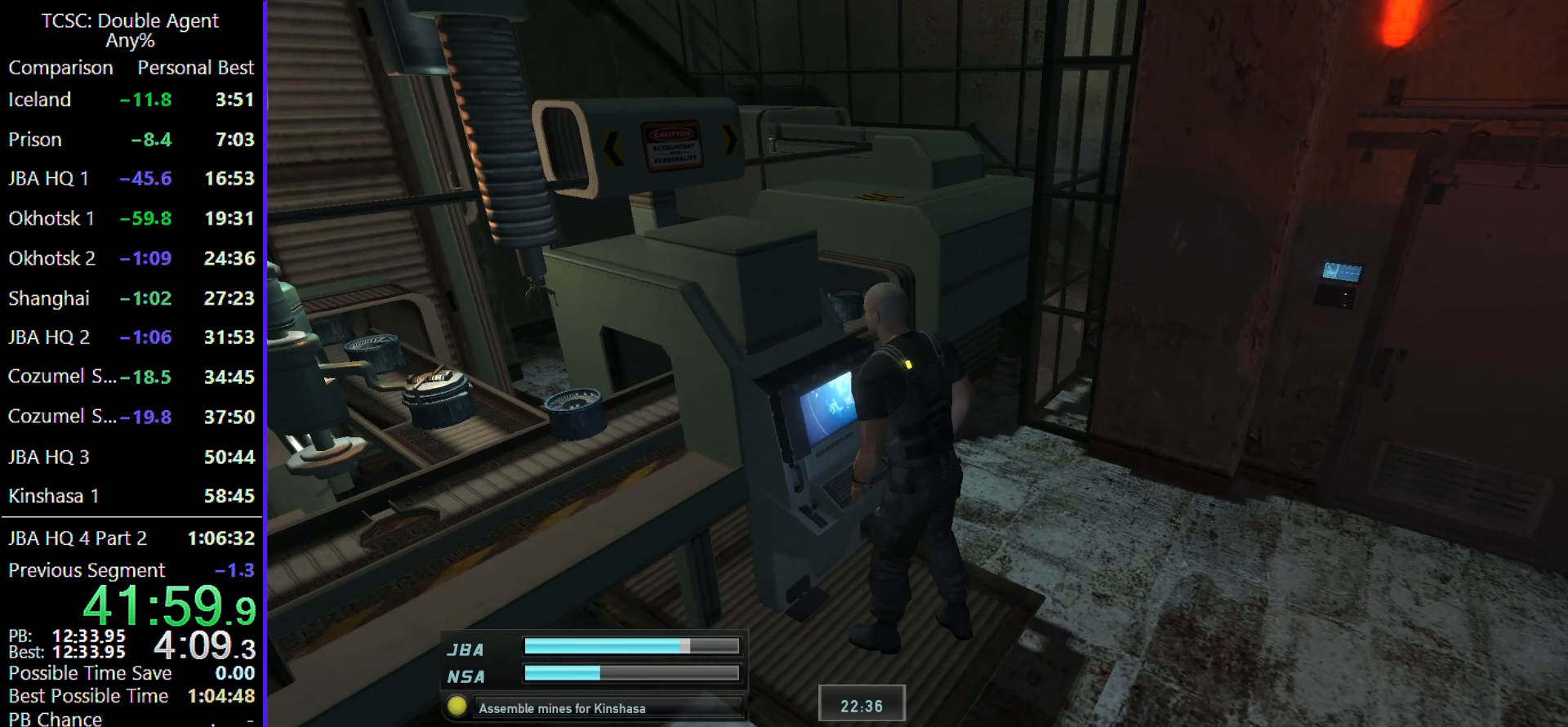
{"keys": ["space"], "mouse": [], "events": [[67, "space", "down"], [133, "space", "up"], [300, "space", "down"], [367, "space", "up"], [467, "space", "down"]]}
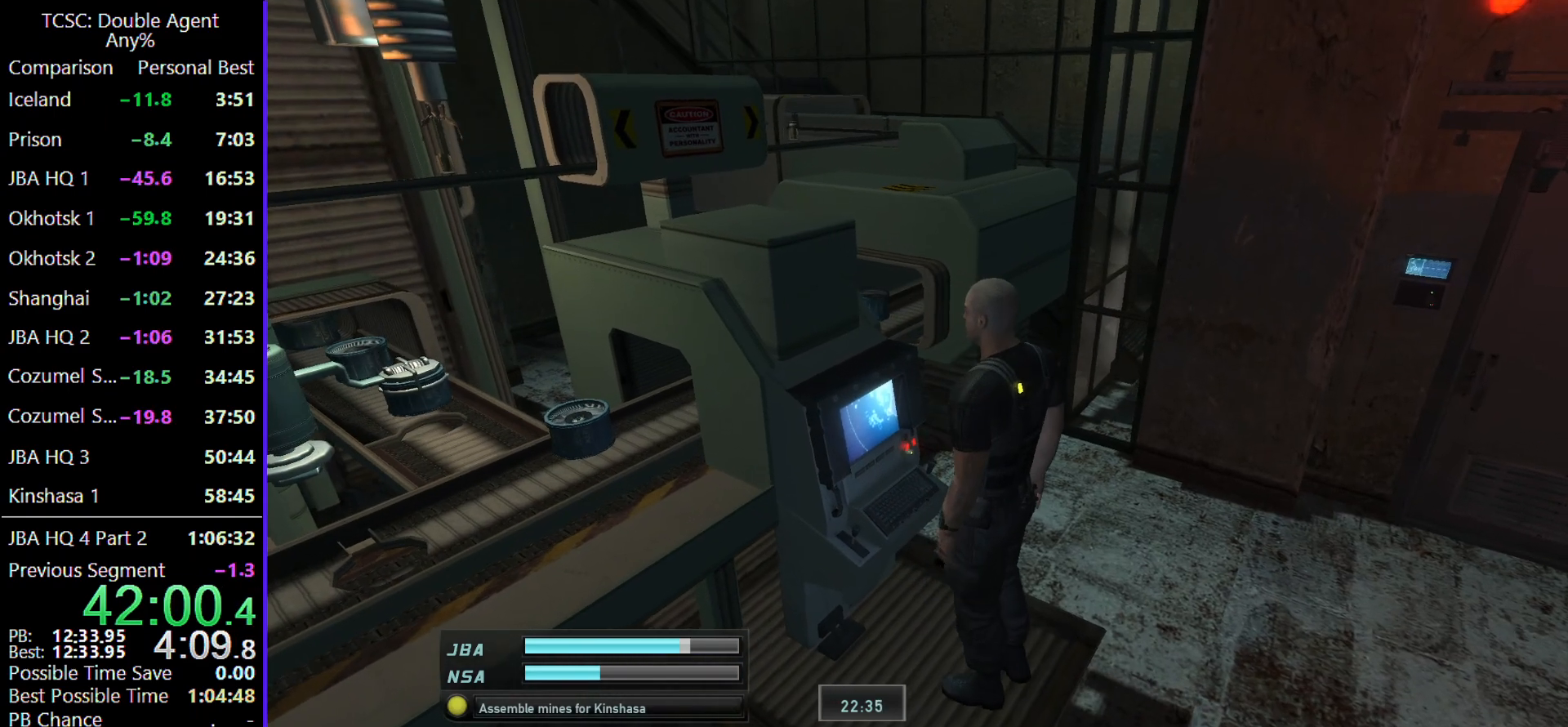
{"keys": [], "mouse": [], "events": [[67, "space", "up"], [200, "space", "down"], [300, "space", "up"], [400, "space", "down"], [500, "space", "up"]]}
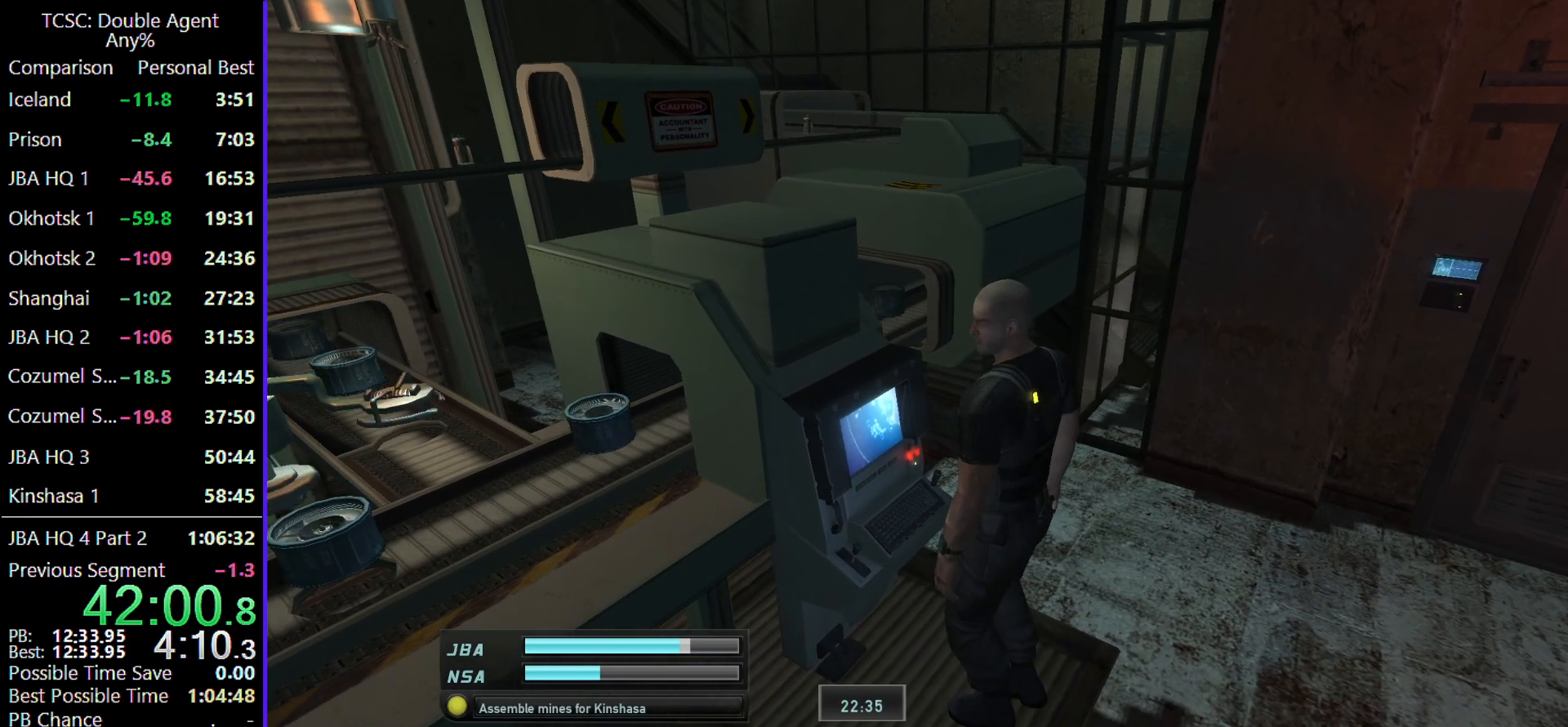
{"keys": ["space"], "mouse": [], "events": [[133, "space", "down"], [267, "space", "up"], [500, "space", "down"]]}
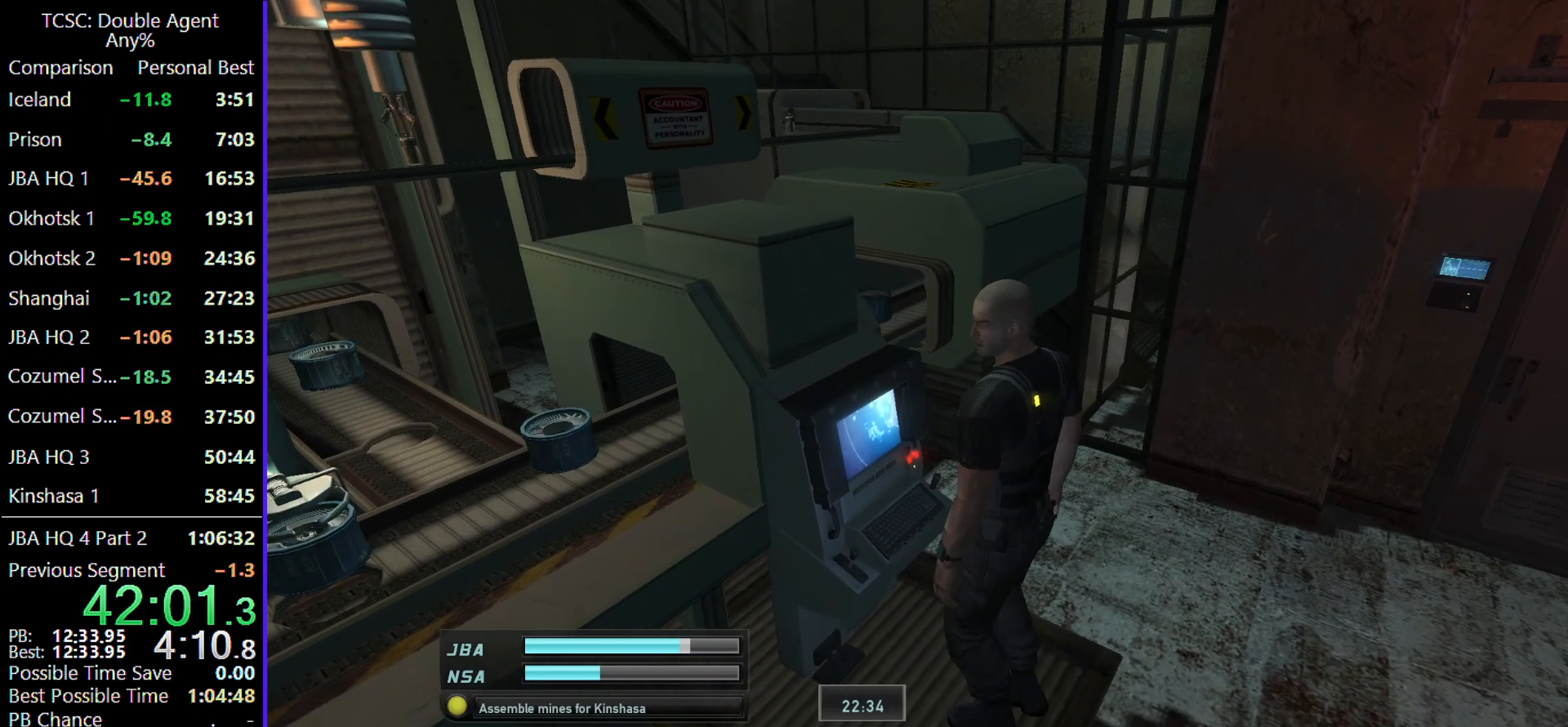
{"keys": [], "mouse": [], "events": [[100, "space", "up"], [367, "space", "down"], [433, "space", "up"]]}